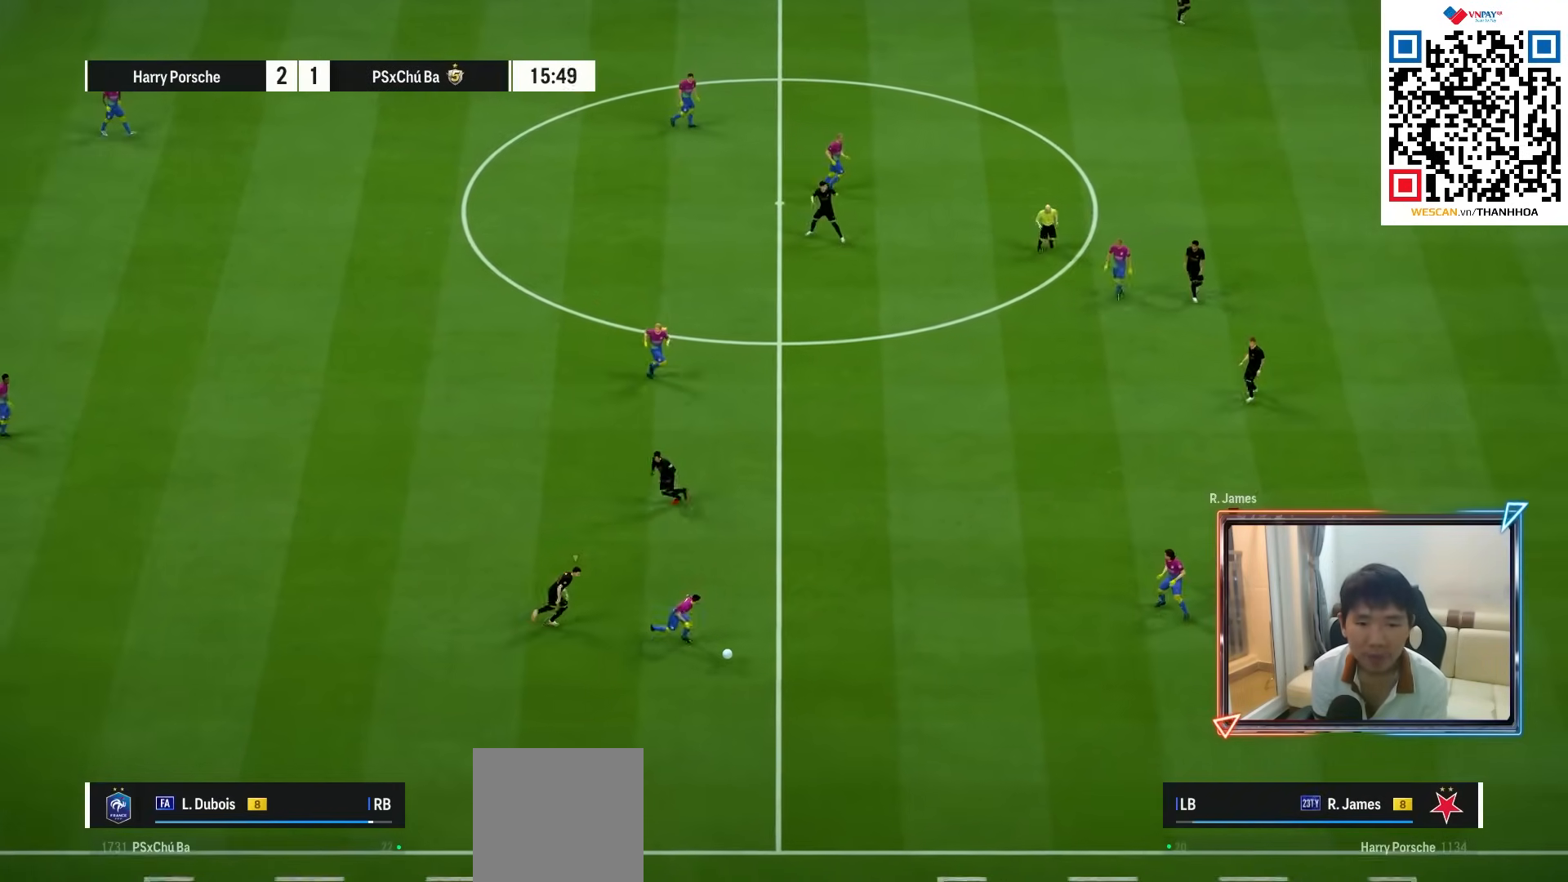
Gameplay with a controller (PlayStation layout); each line is a JSON object with the inputs held at the frame after it. "events" lists button and stick changes between this image and that frame as [ms after this image, input, new state], when the widget could be followed in between. Not read: L3 R3.
{"buttons": ["L2", "R1"], "left_stick": "down-left", "right_stick": "center", "events": [[417, "left_stick", "down-left"], [433, "L2", "down"]]}
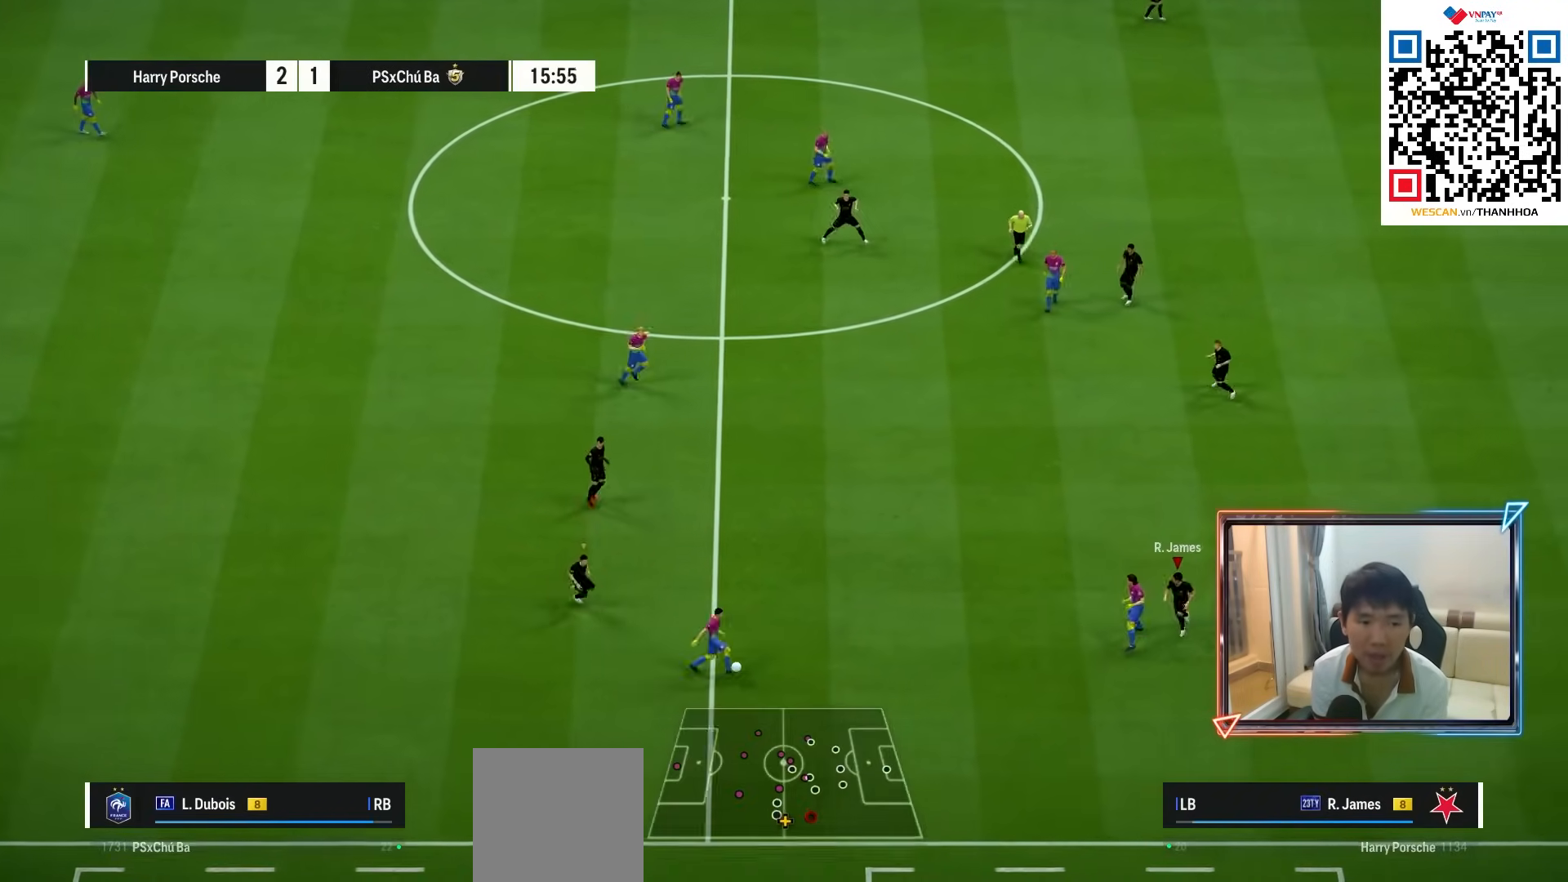
{"buttons": ["L2", "R1"], "left_stick": "down", "right_stick": "up", "events": [[250, "left_stick", "up-left"], [317, "R1", "up"], [433, "left_stick", "down"], [433, "right_stick", "up"], [467, "R1", "down"]]}
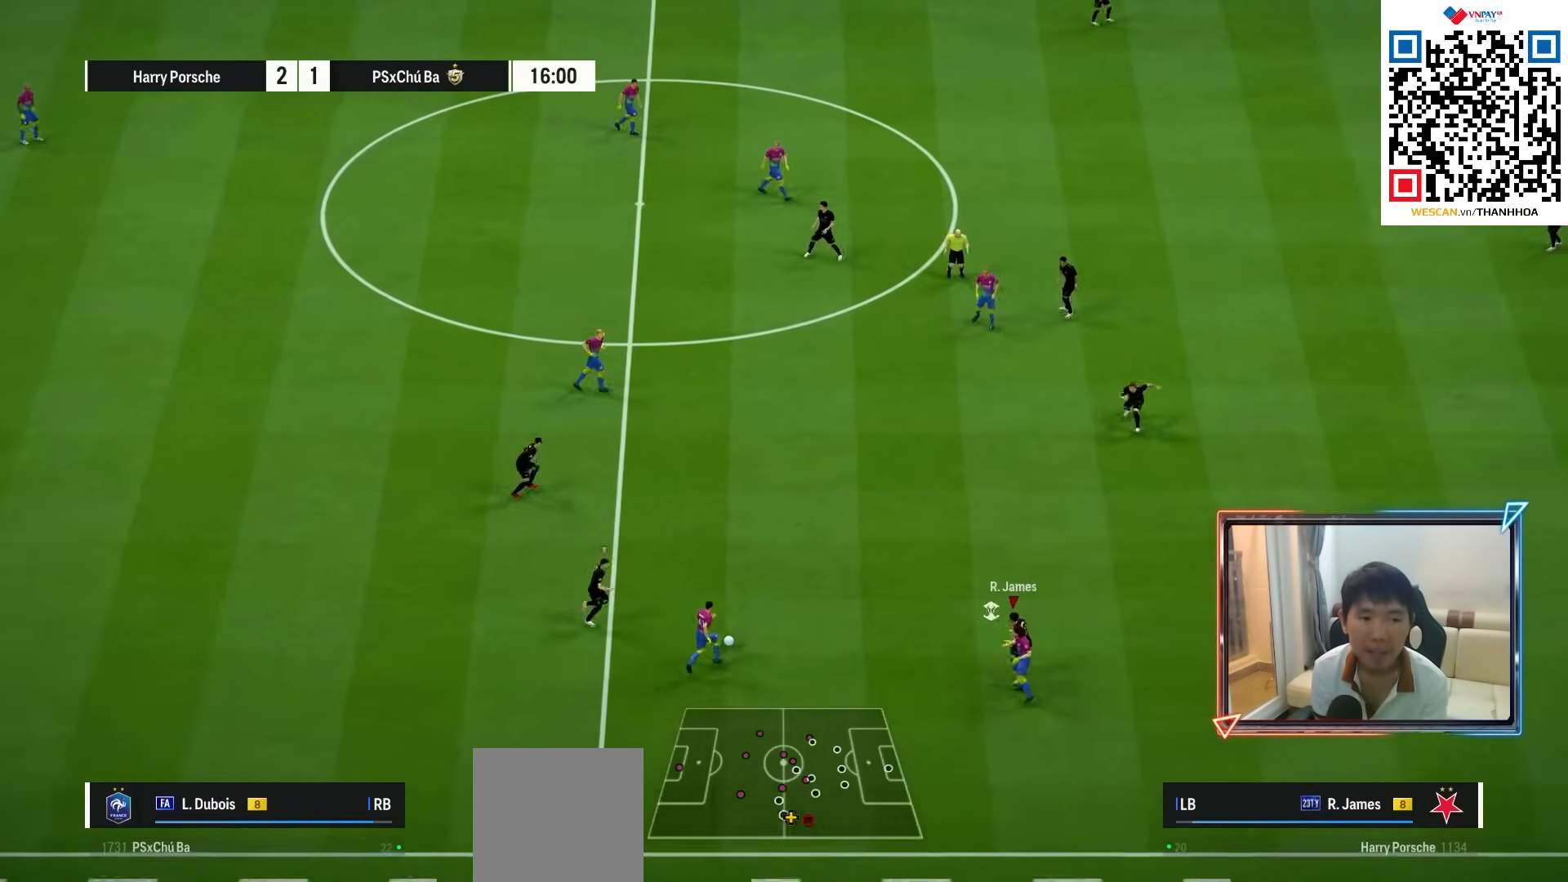
{"buttons": ["R1", "R2"], "left_stick": "down-left", "right_stick": "center", "events": [[17, "right_stick", "center"], [67, "left_stick", "down-left"], [317, "R2", "down"], [467, "L2", "up"]]}
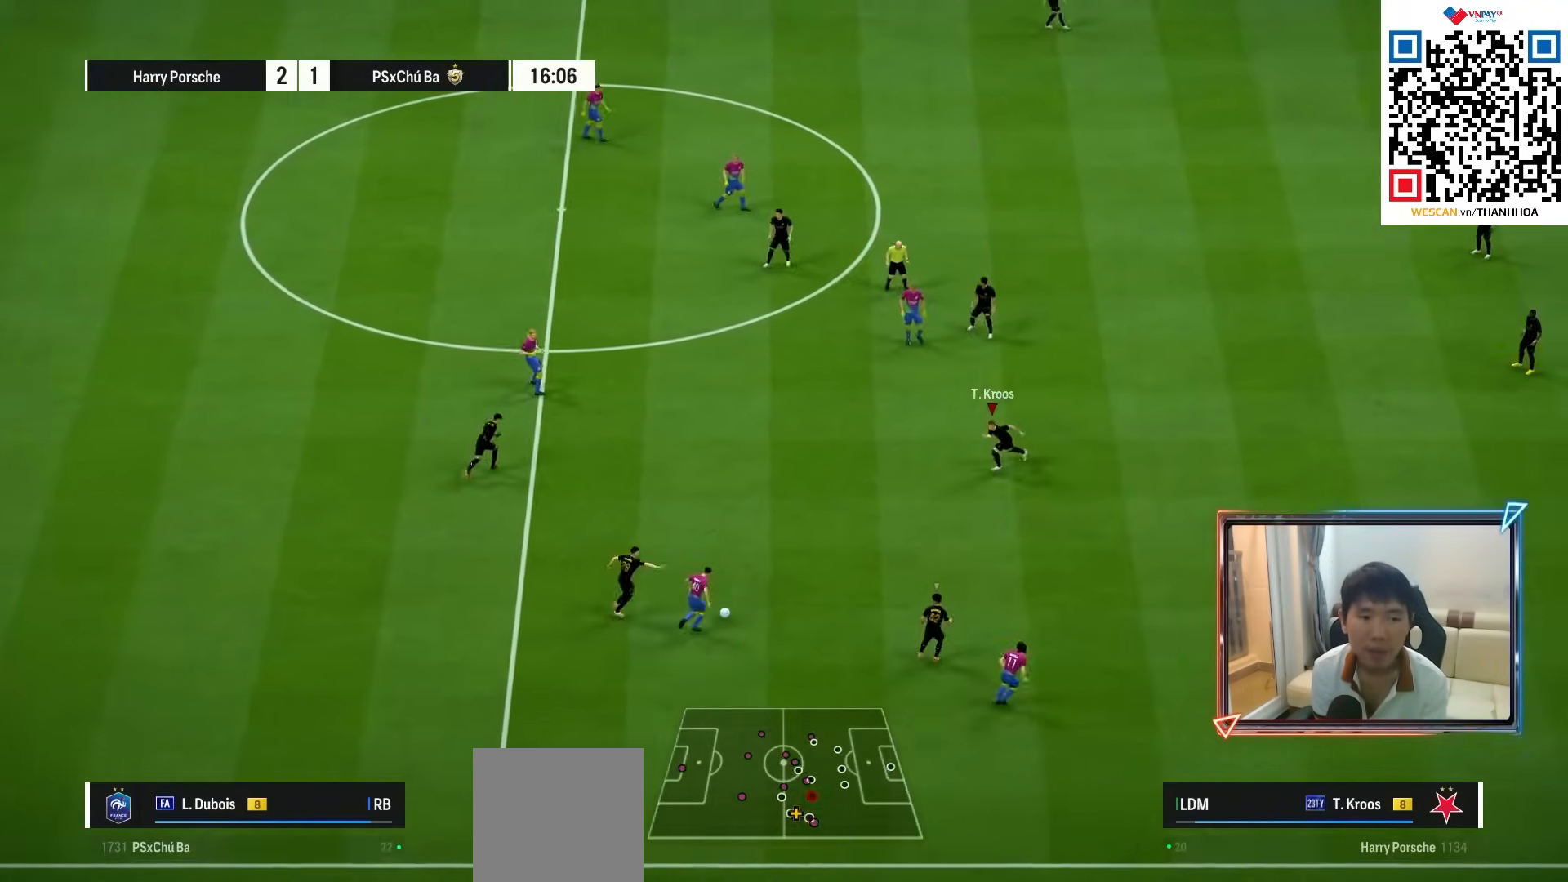
{"buttons": ["R1", "R2"], "left_stick": "down", "right_stick": "center", "events": [[433, "left_stick", "down"]]}
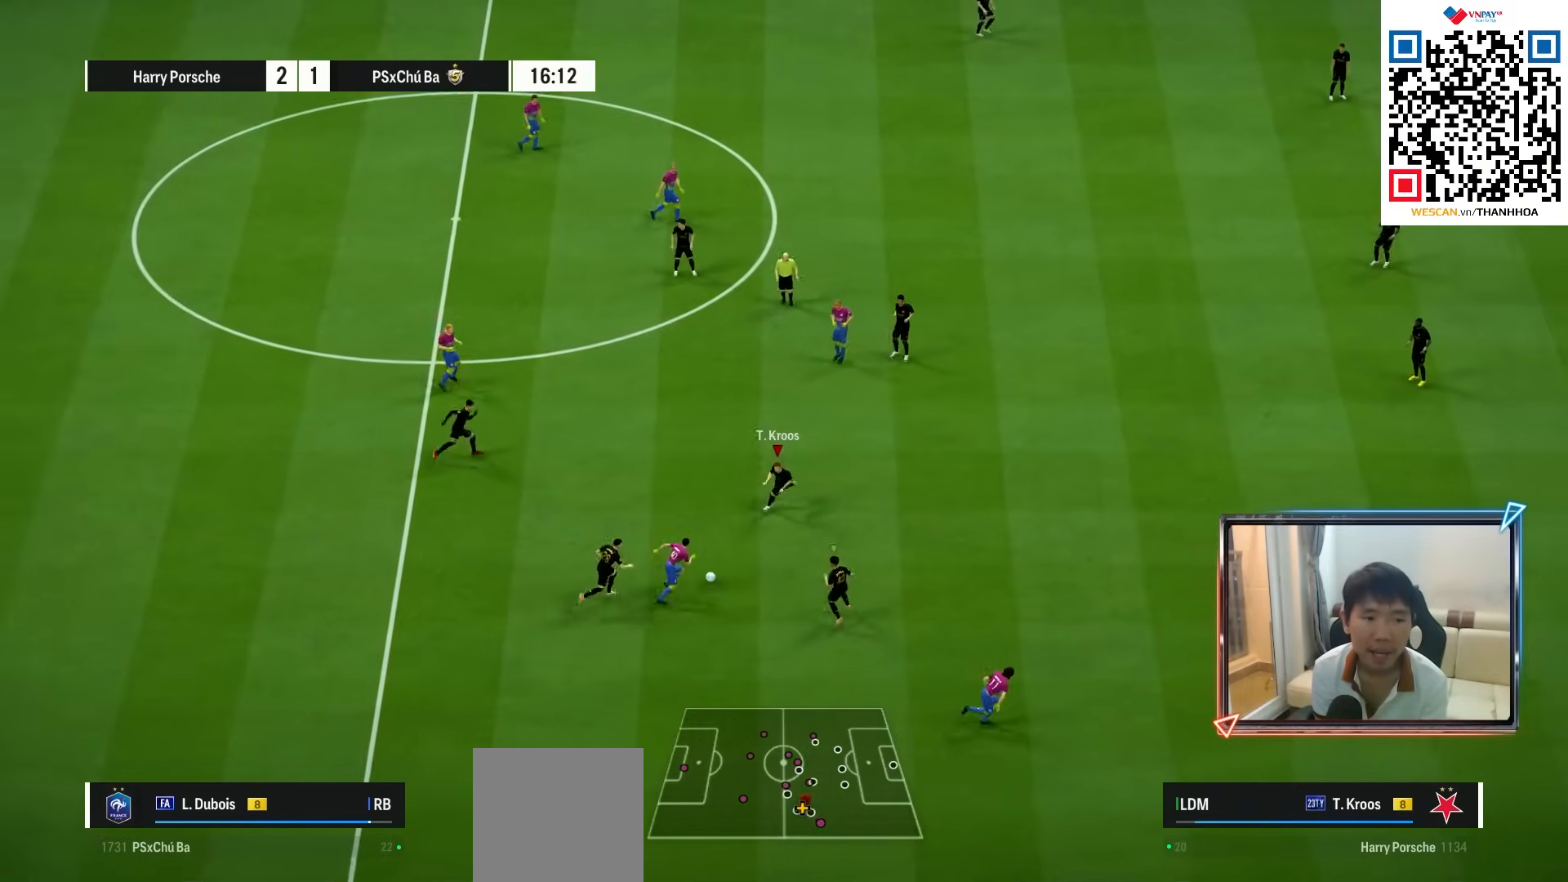
{"buttons": ["L1", "R1", "R2"], "left_stick": "down", "right_stick": "center", "events": [[17, "SQUARE", "down"], [133, "SQUARE", "up"], [483, "L1", "down"]]}
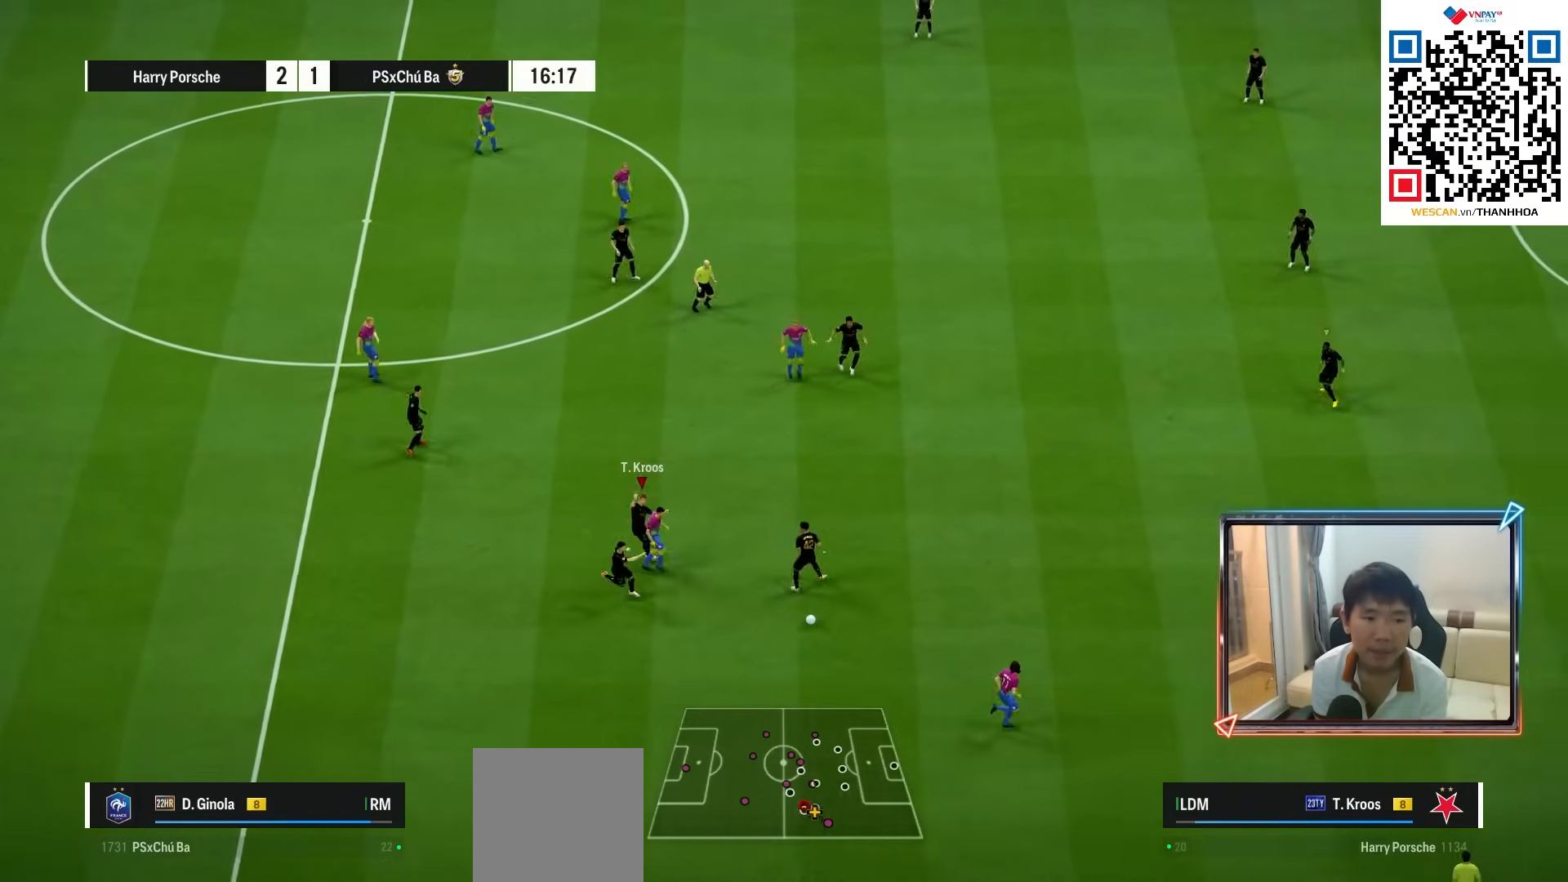
{"buttons": ["R1", "R2"], "left_stick": "down-left", "right_stick": "center", "events": [[50, "left_stick", "down-right"], [117, "L1", "up"], [317, "left_stick", "down-left"]]}
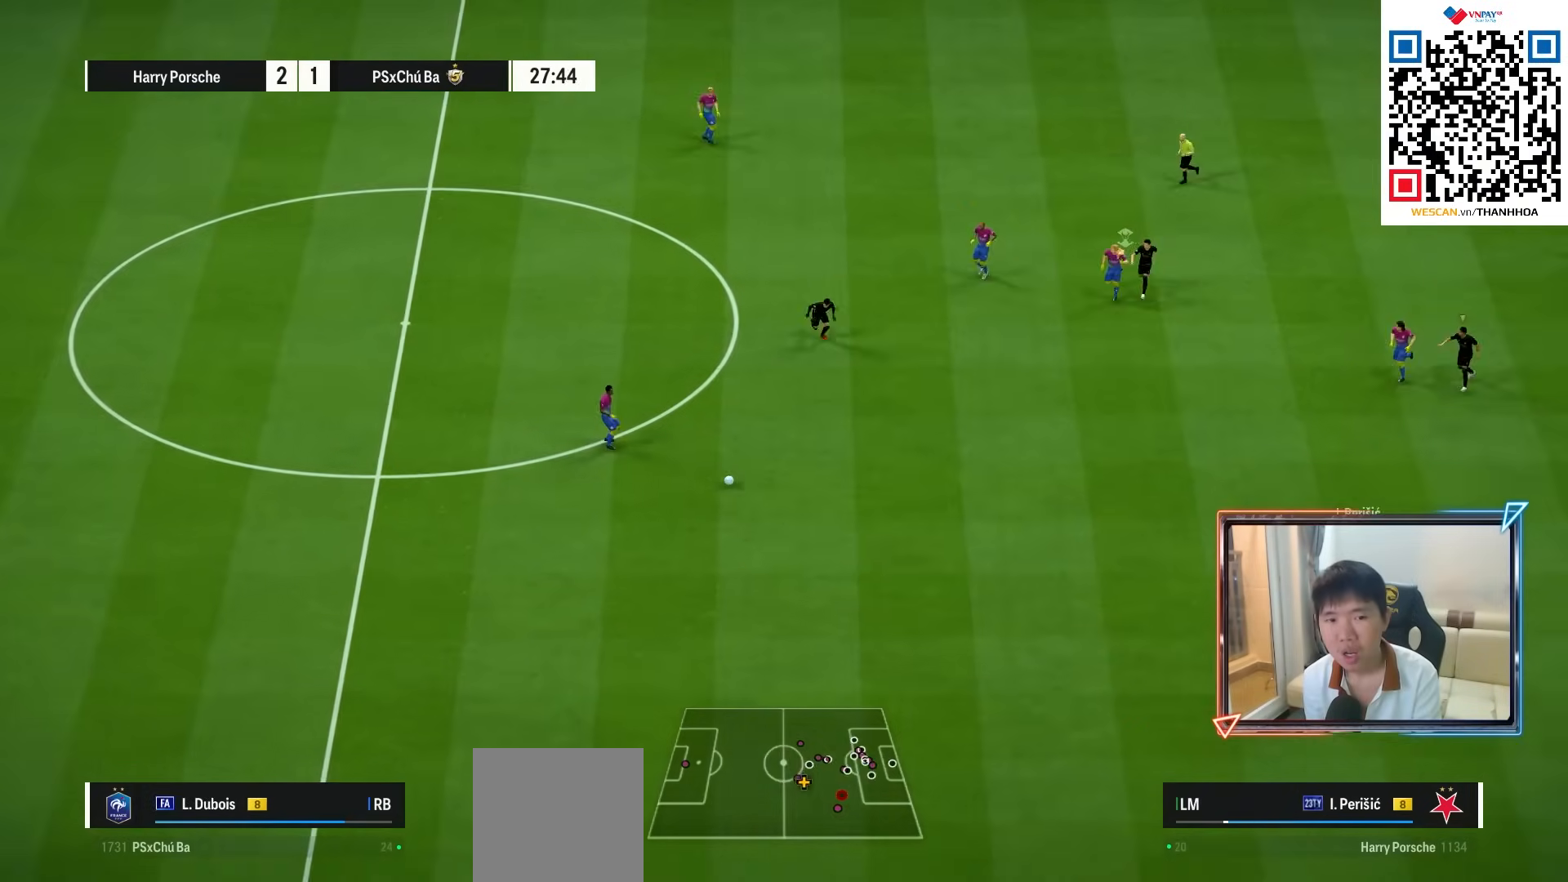
{"buttons": ["R1", "R2"], "left_stick": "down-left", "right_stick": "center", "events": []}
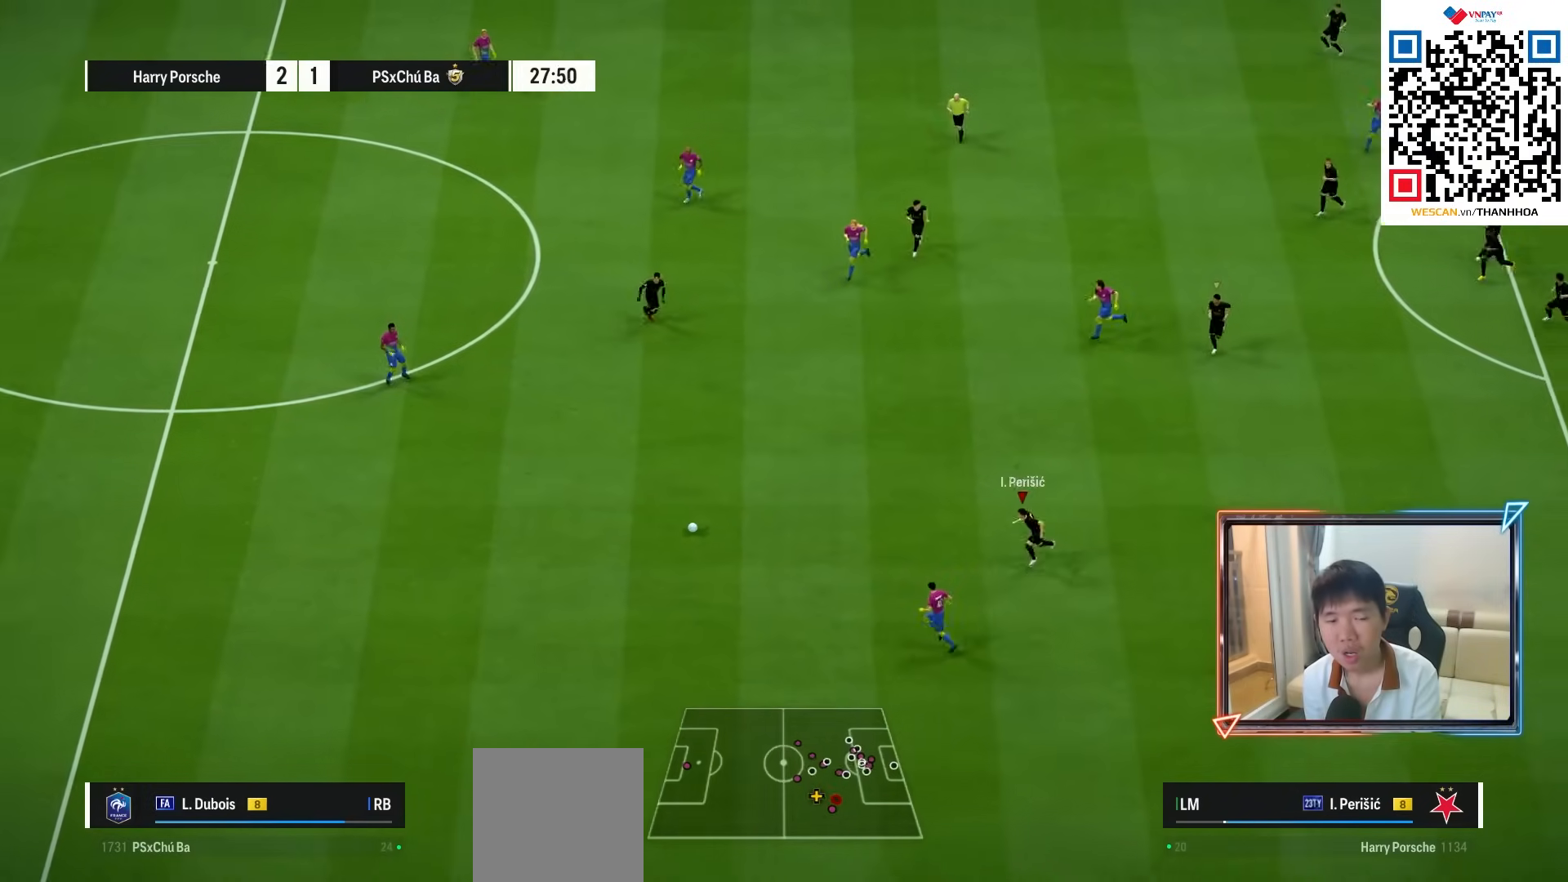
{"buttons": ["R1", "R2"], "left_stick": "left", "right_stick": "center", "events": [[267, "left_stick", "left"]]}
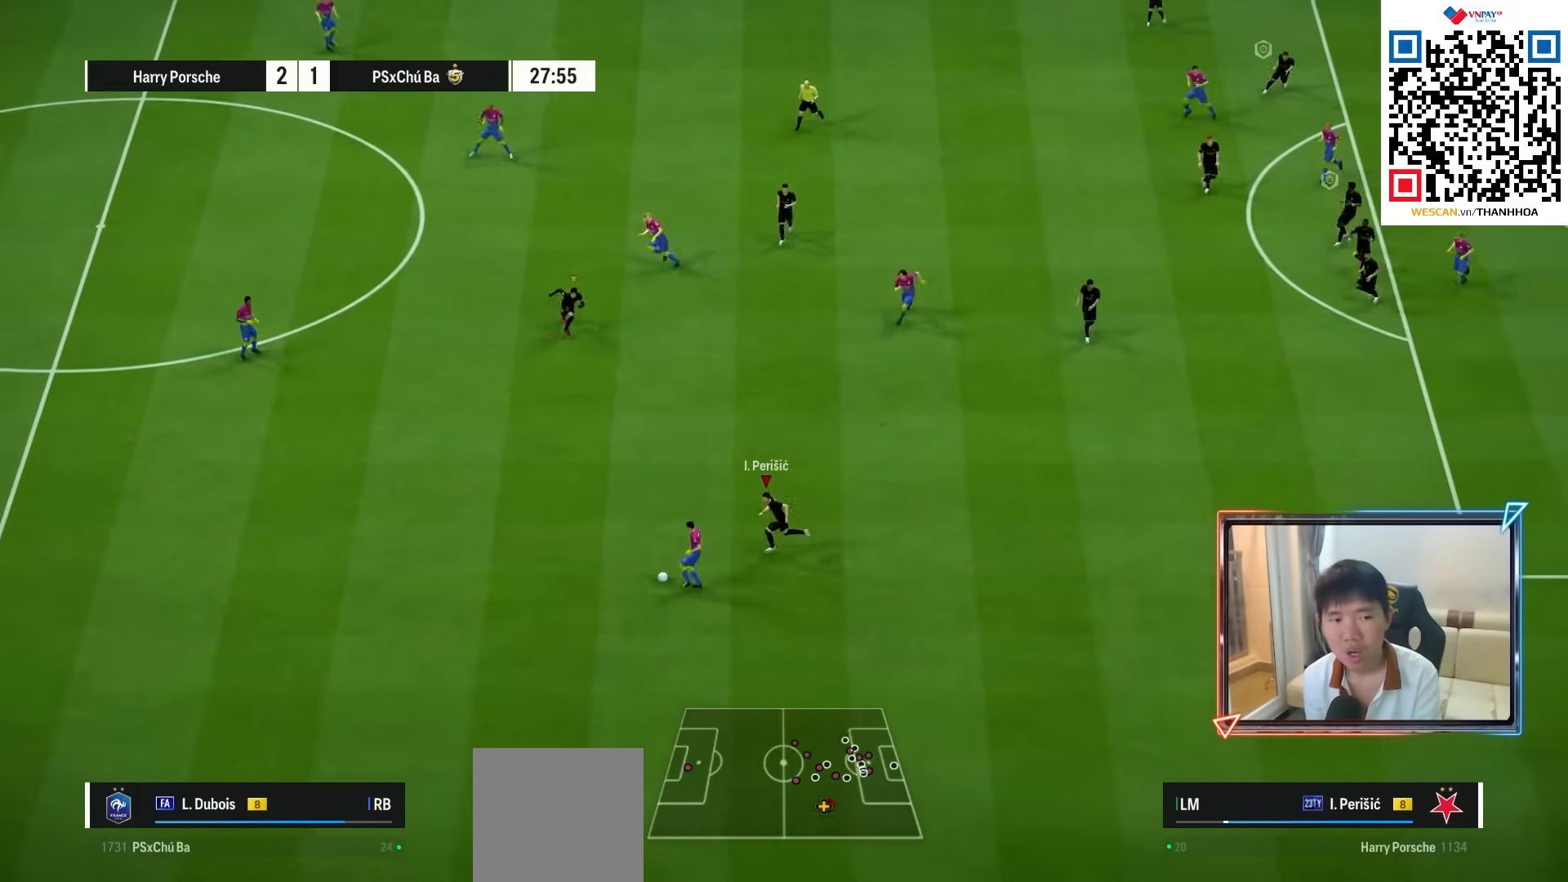
{"buttons": ["R1", "R2"], "left_stick": "left", "right_stick": "center", "events": [[150, "SQUARE", "down"], [417, "SQUARE", "up"]]}
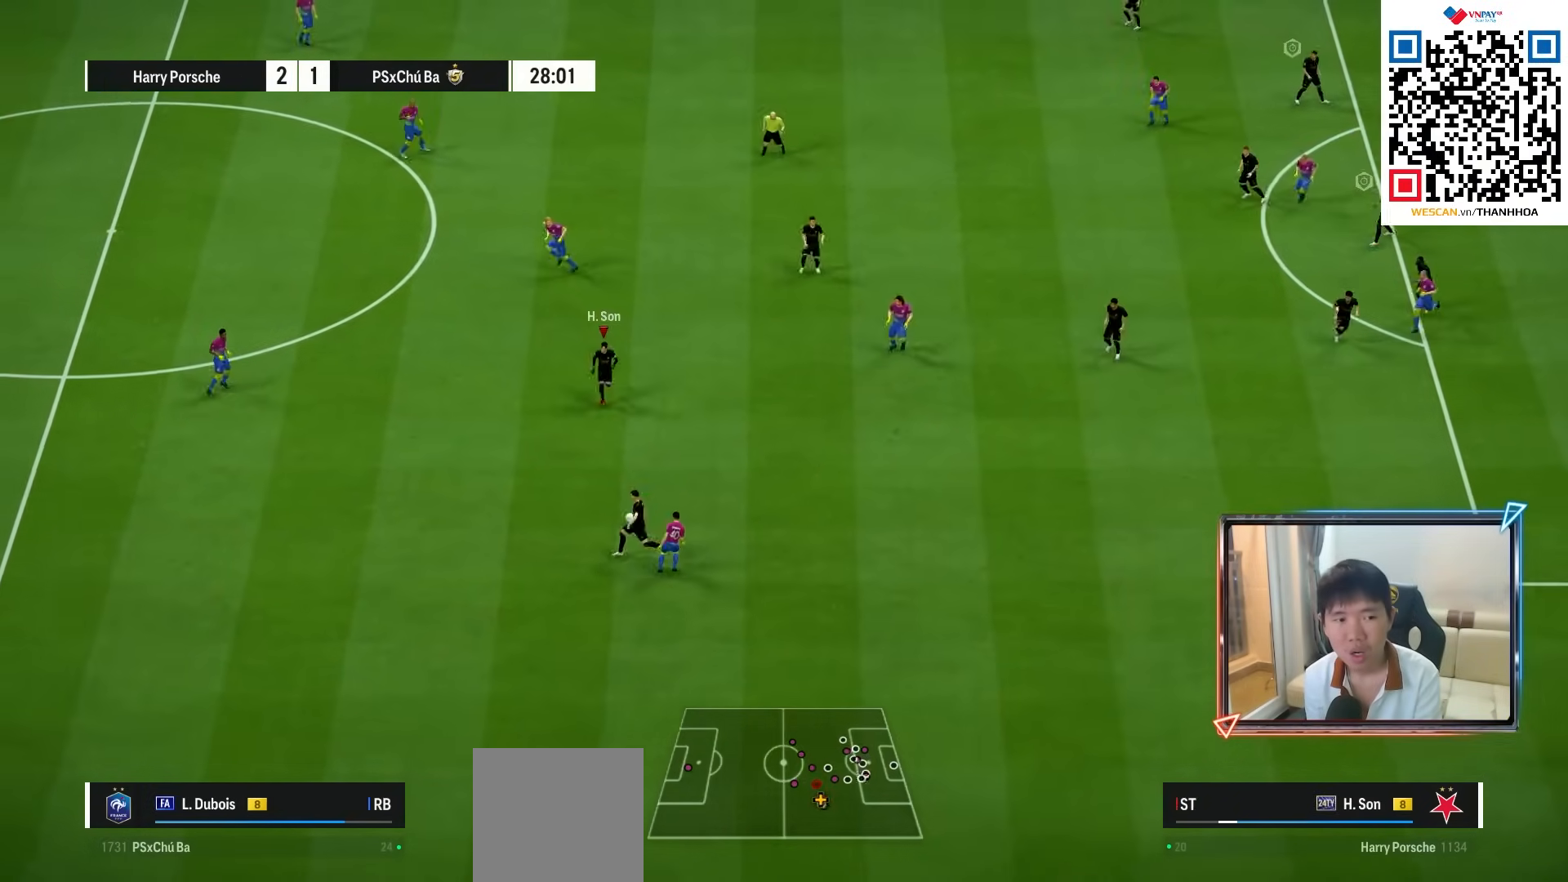
{"buttons": ["R1"], "left_stick": "left", "right_stick": "center", "events": [[367, "R2", "up"]]}
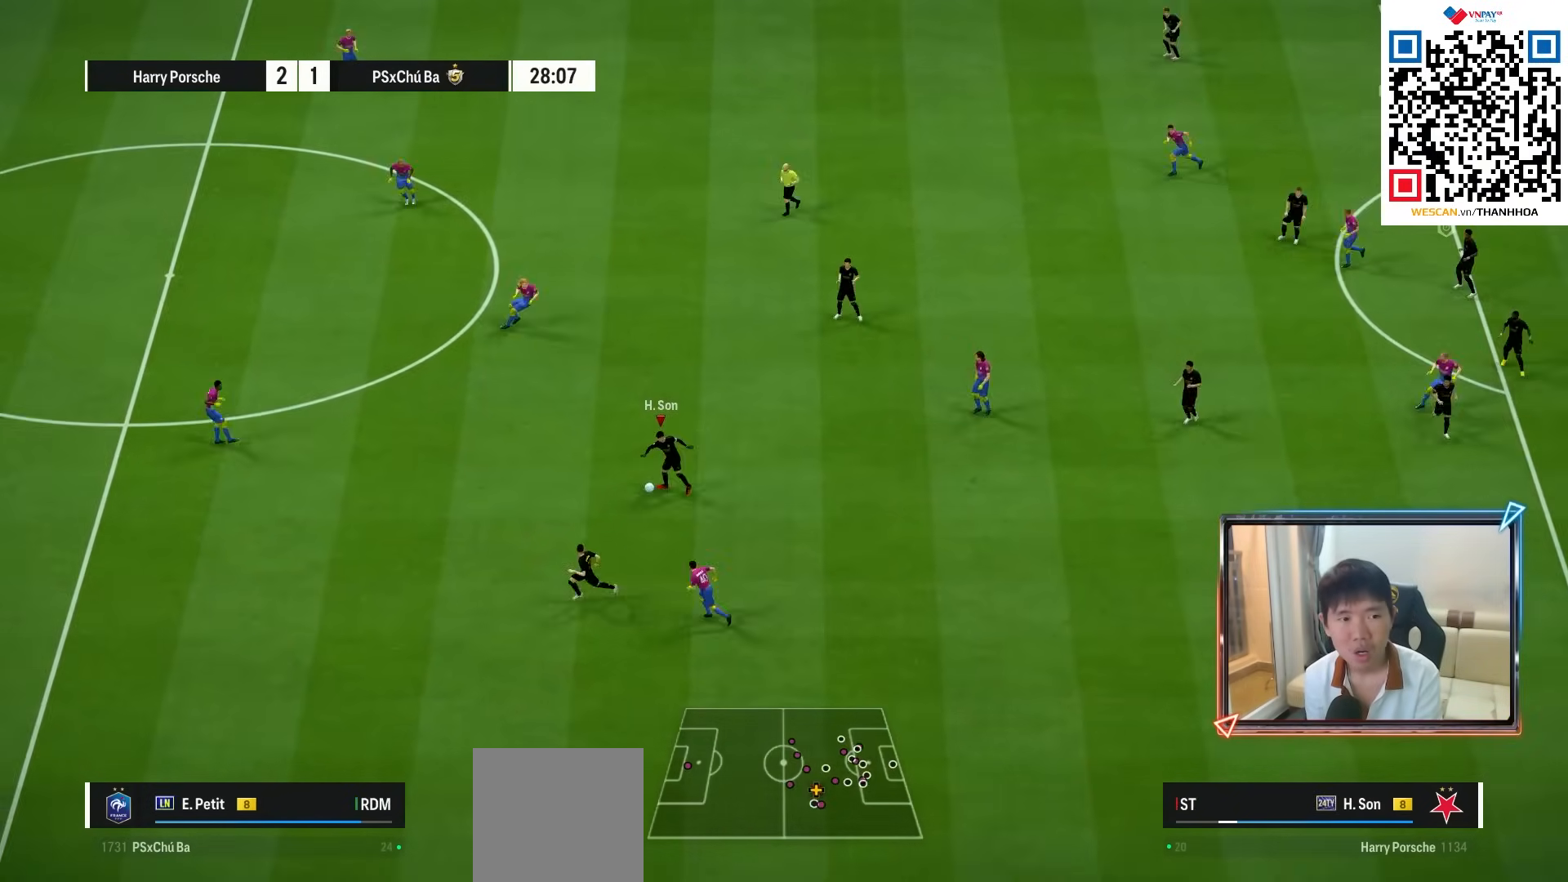
{"buttons": ["R1"], "left_stick": "left", "right_stick": "center", "events": []}
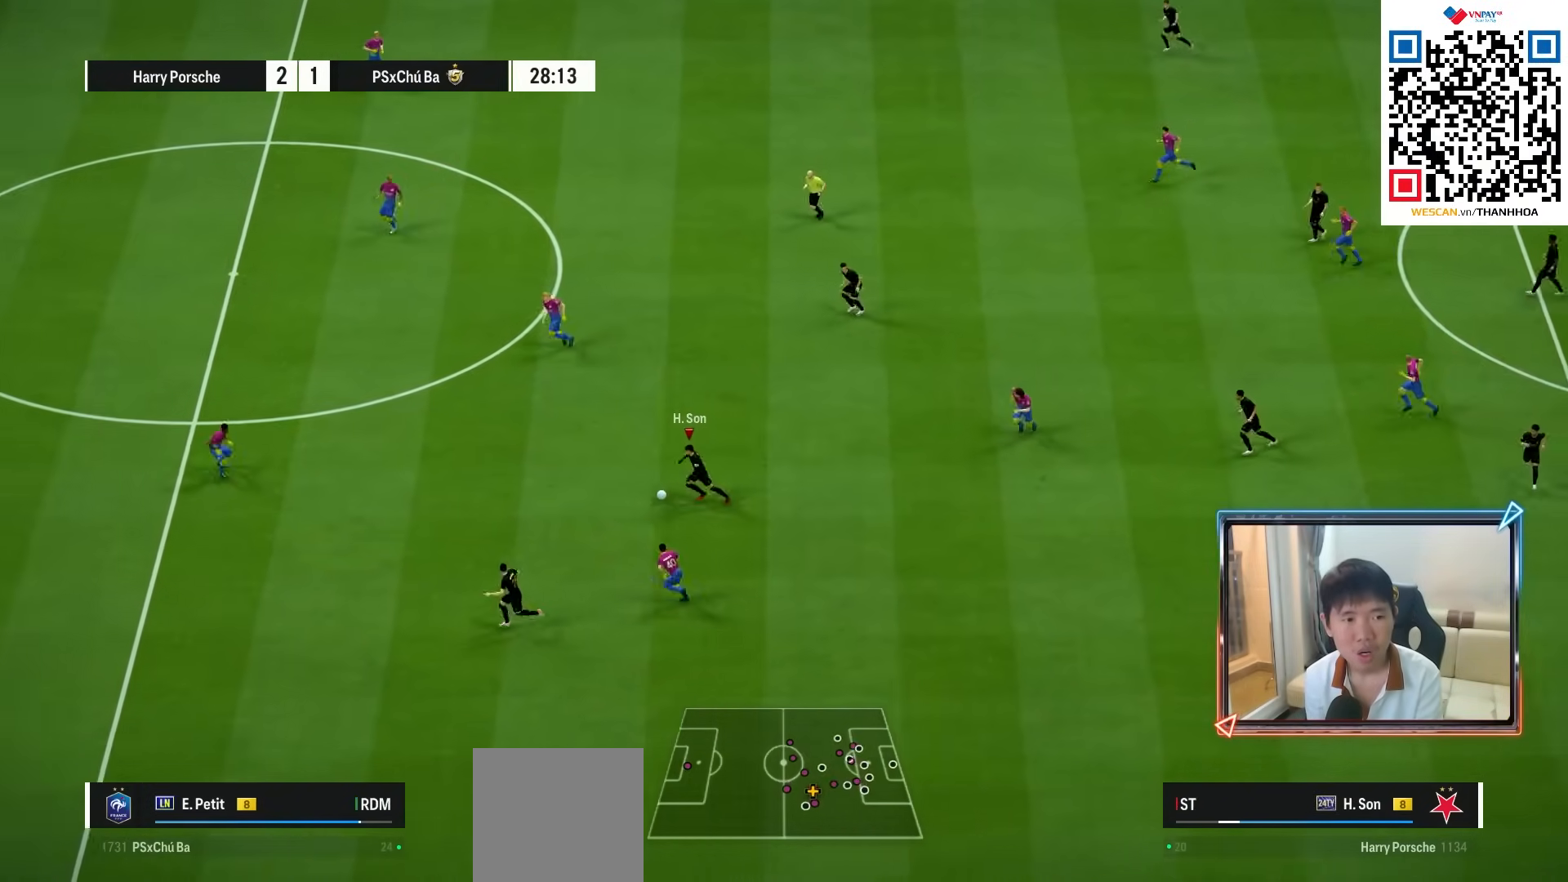
{"buttons": [], "left_stick": "left", "right_stick": "center", "events": [[367, "R1", "up"]]}
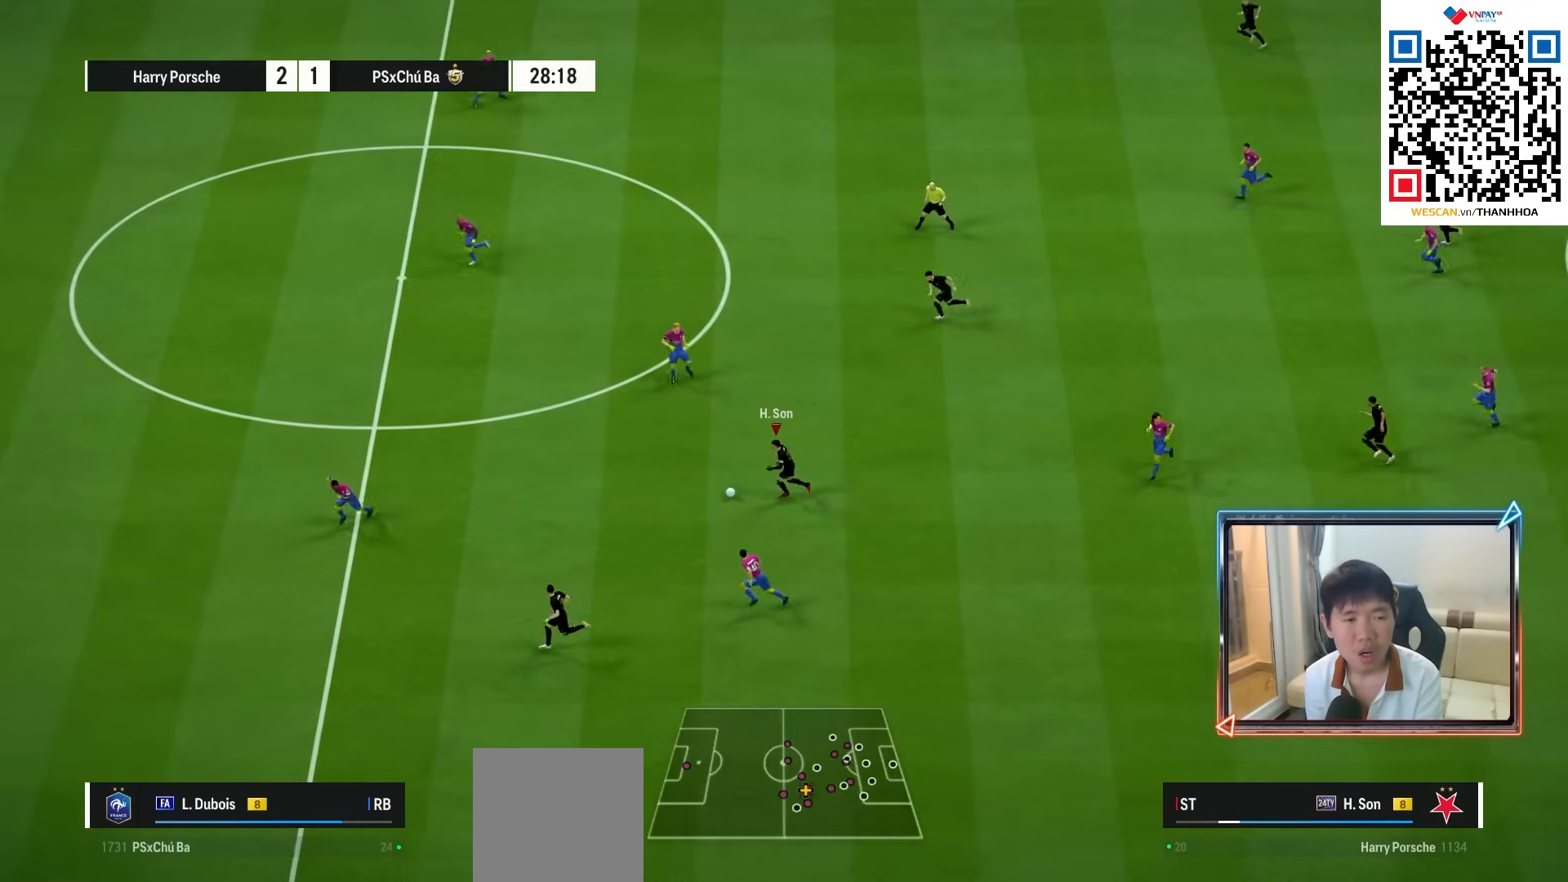
{"buttons": [], "left_stick": "left", "right_stick": "center", "events": []}
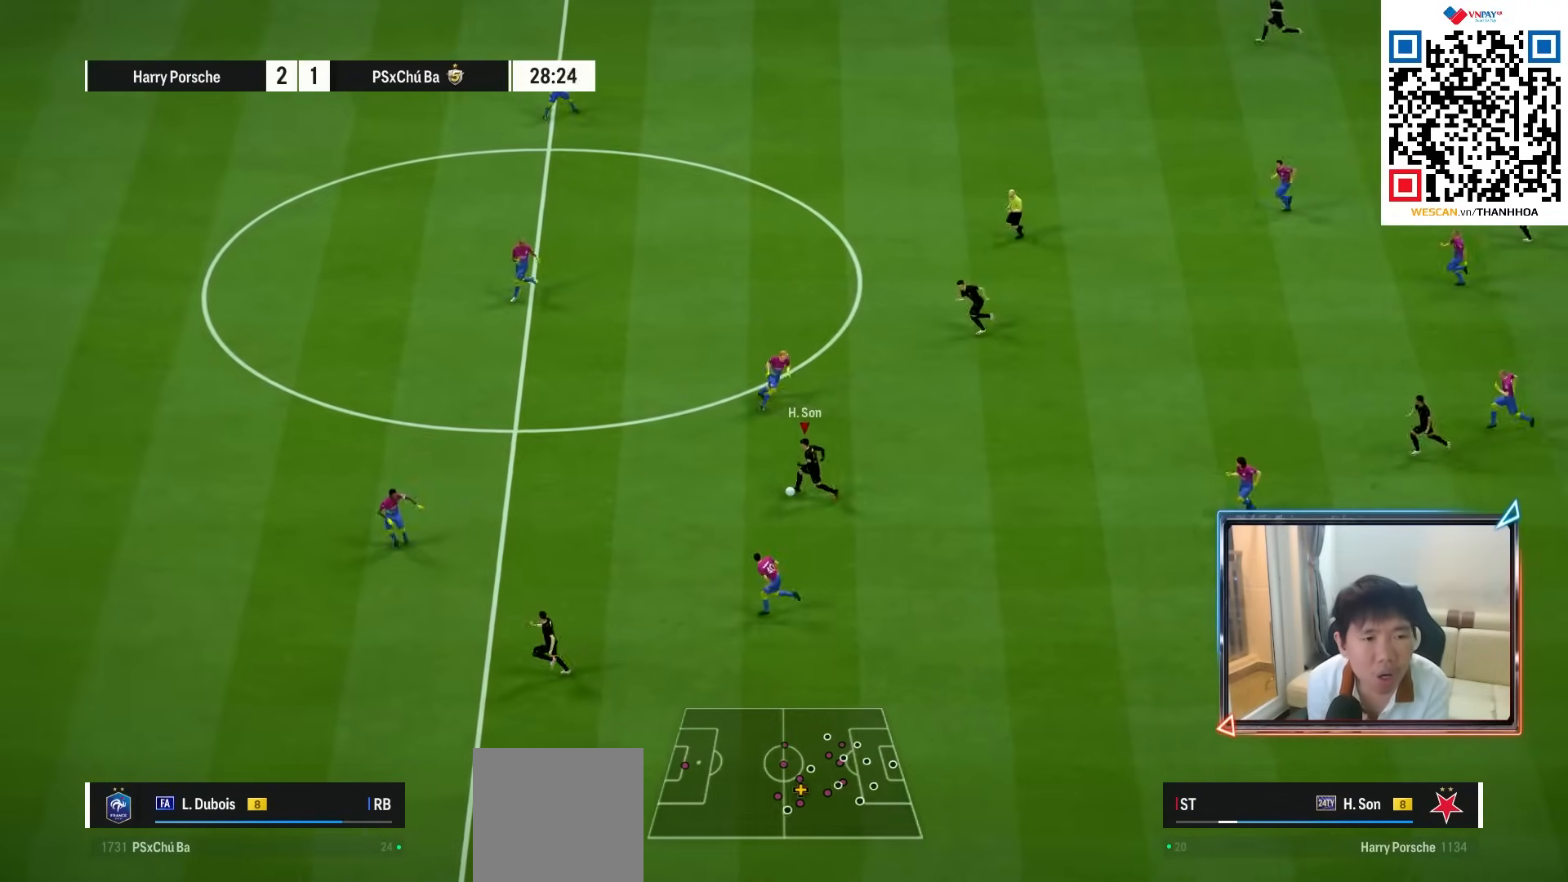
{"buttons": [], "left_stick": "left", "right_stick": "center", "events": []}
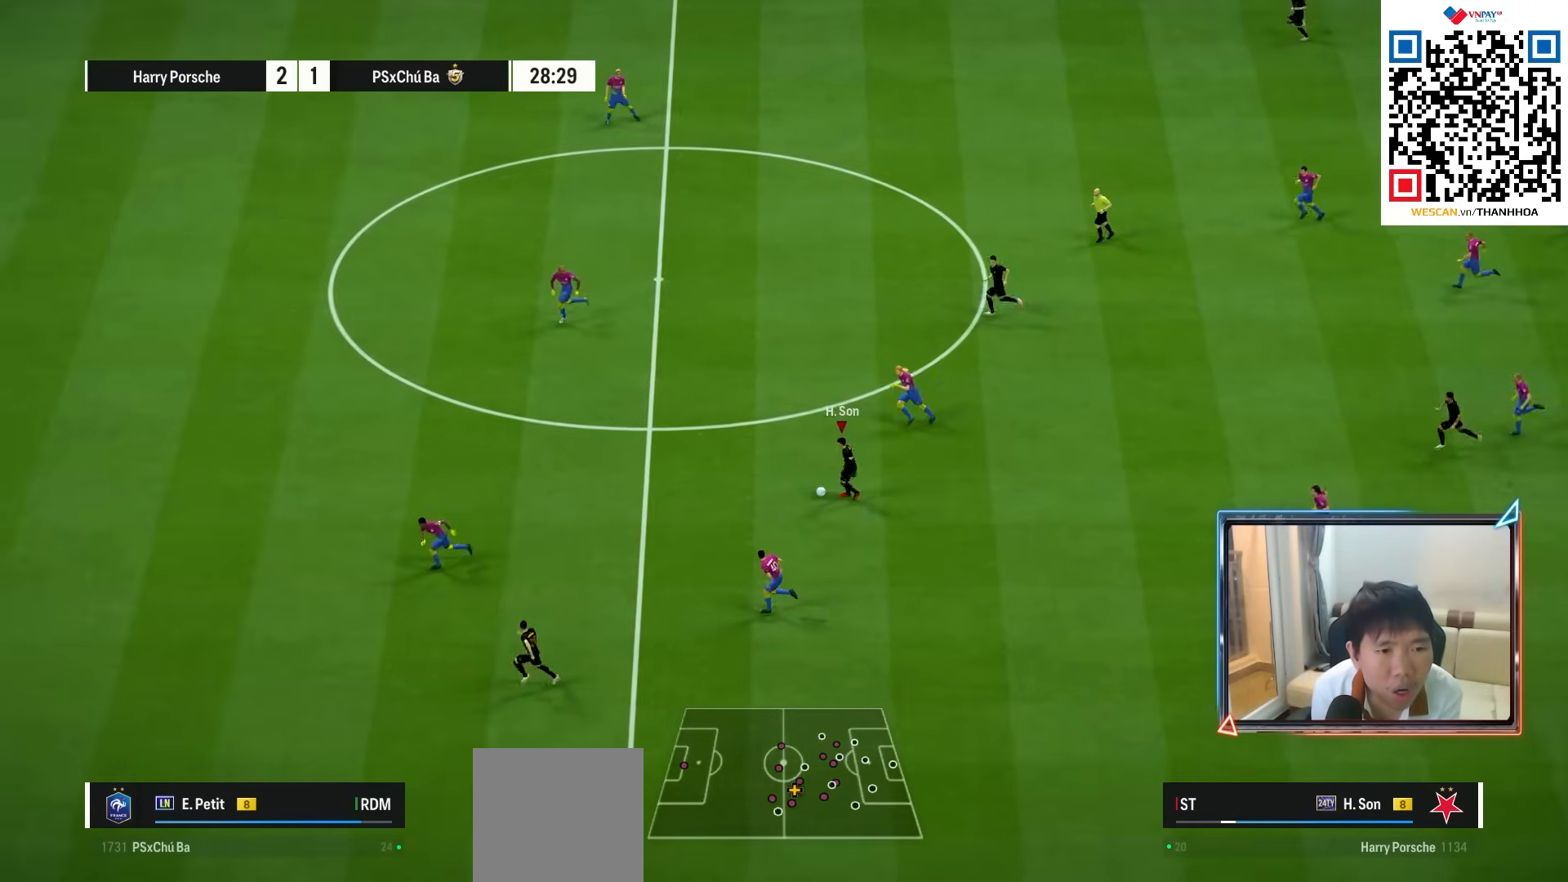
{"buttons": [], "left_stick": "left", "right_stick": "center", "events": []}
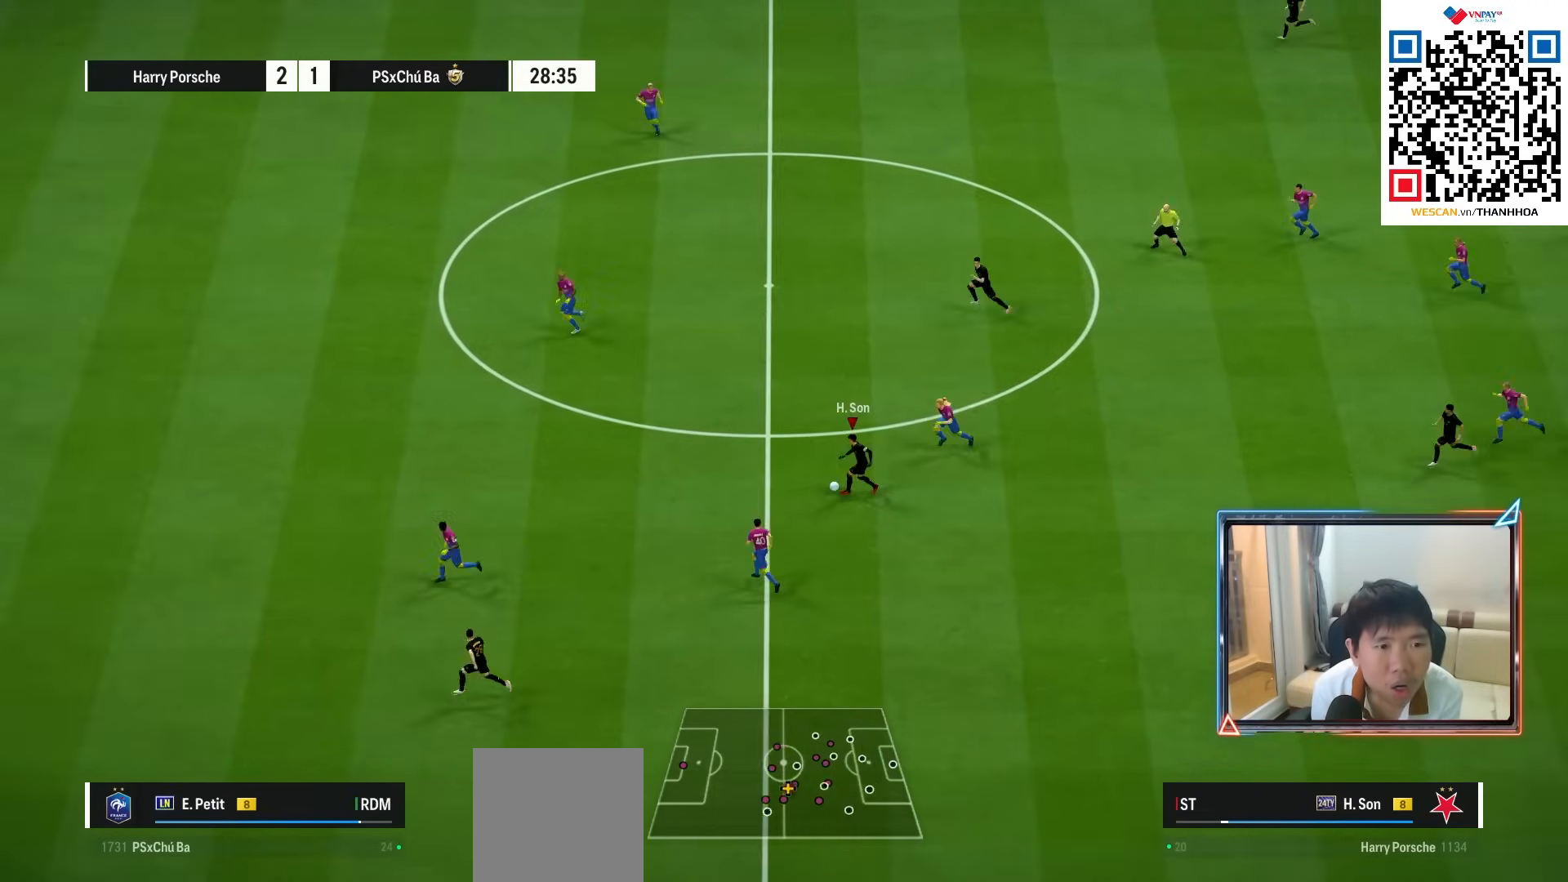
{"buttons": [], "left_stick": "center", "right_stick": "center", "events": [[283, "TRIANGLE", "down"], [317, "left_stick", "up"], [383, "TRIANGLE", "up"], [483, "left_stick", "center"]]}
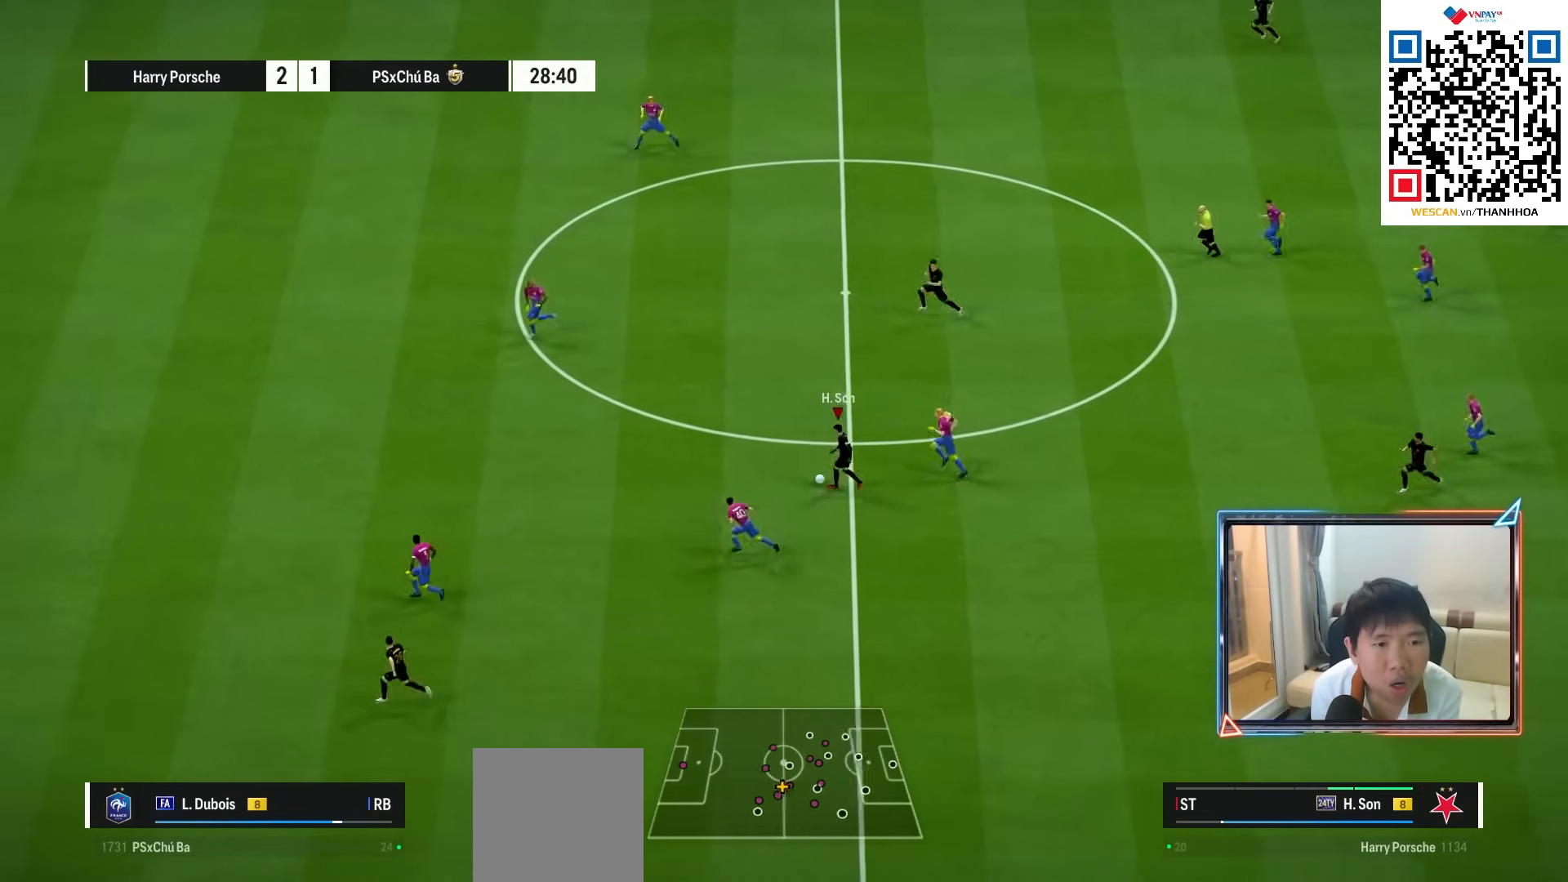
{"buttons": [], "left_stick": "left", "right_stick": "center", "events": [[67, "left_stick", "left"], [167, "R1", "down"], [500, "R1", "up"]]}
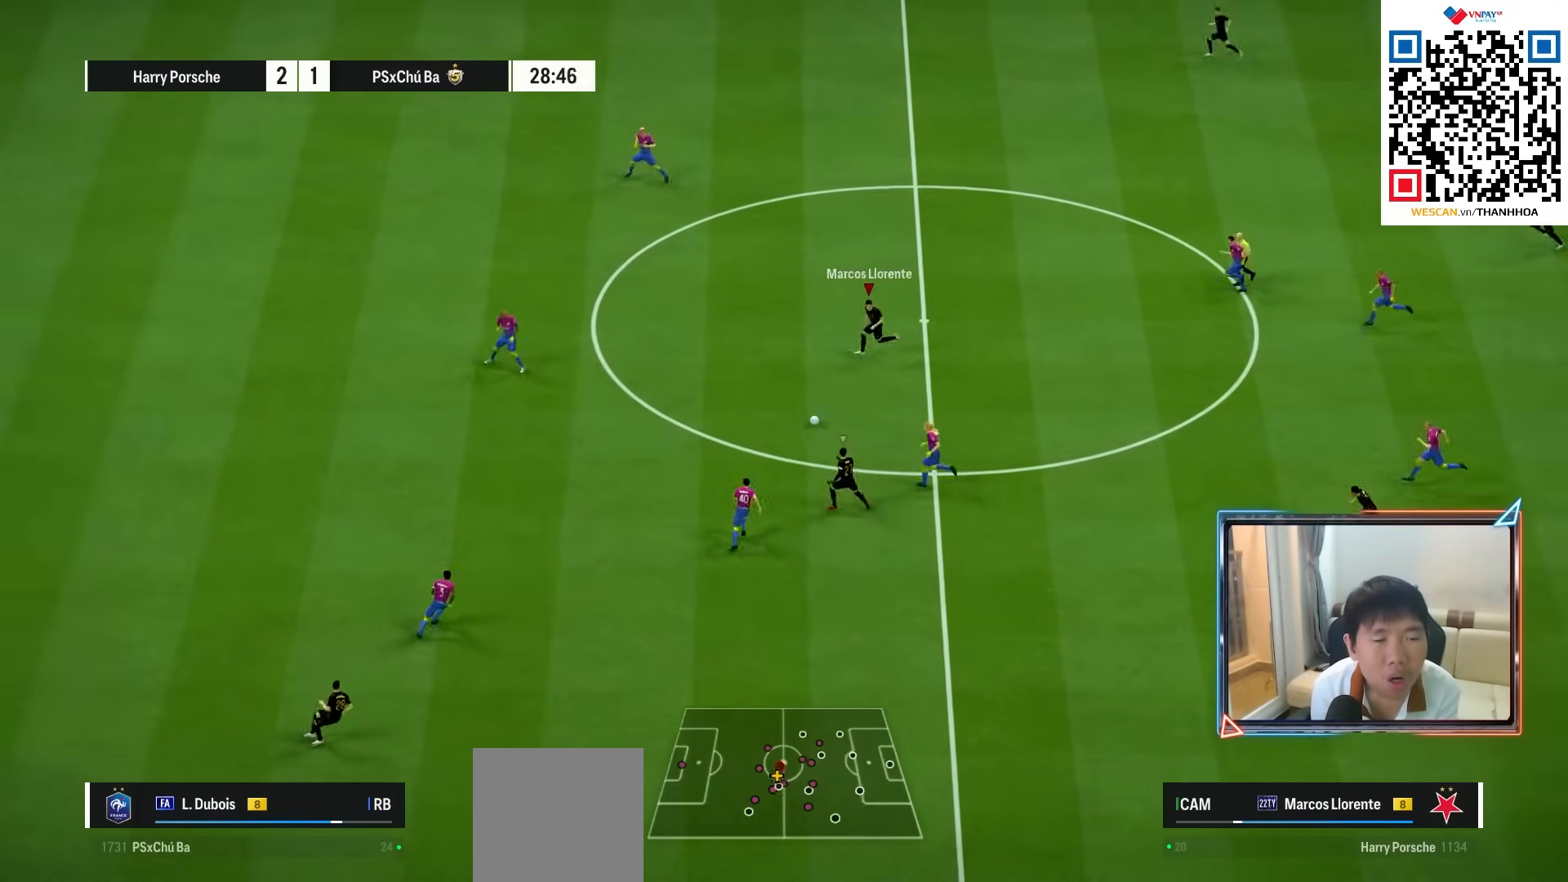
{"buttons": ["L2"], "left_stick": "up-left", "right_stick": "center", "events": [[133, "L2", "down"], [317, "R1", "down"], [367, "left_stick", "up-left"], [500, "R1", "up"]]}
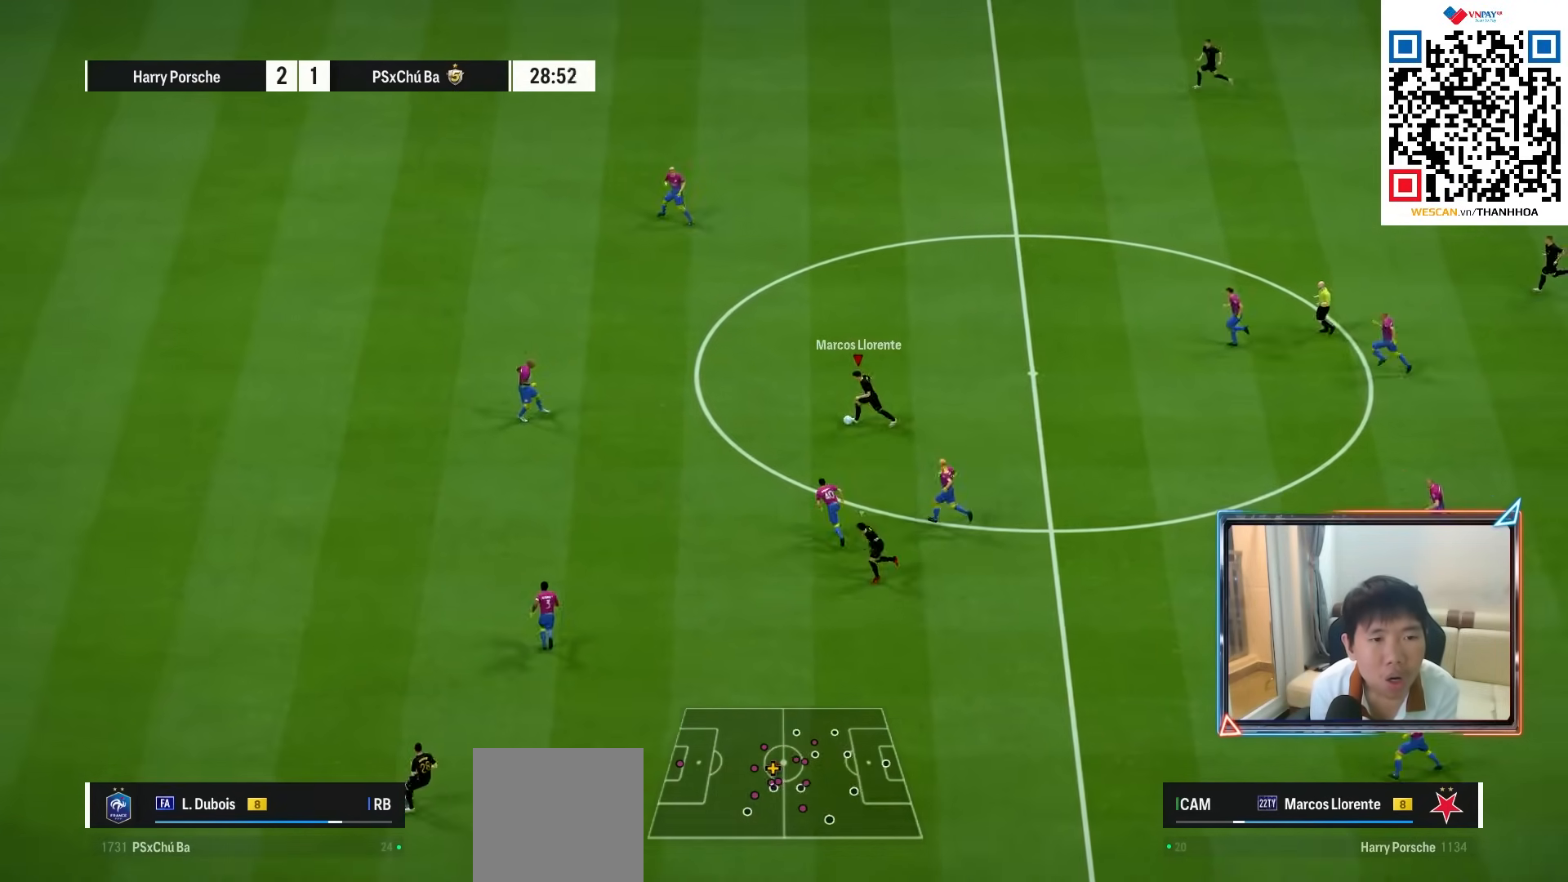
{"buttons": [], "left_stick": "up-left", "right_stick": "center", "events": [[50, "L2", "up"]]}
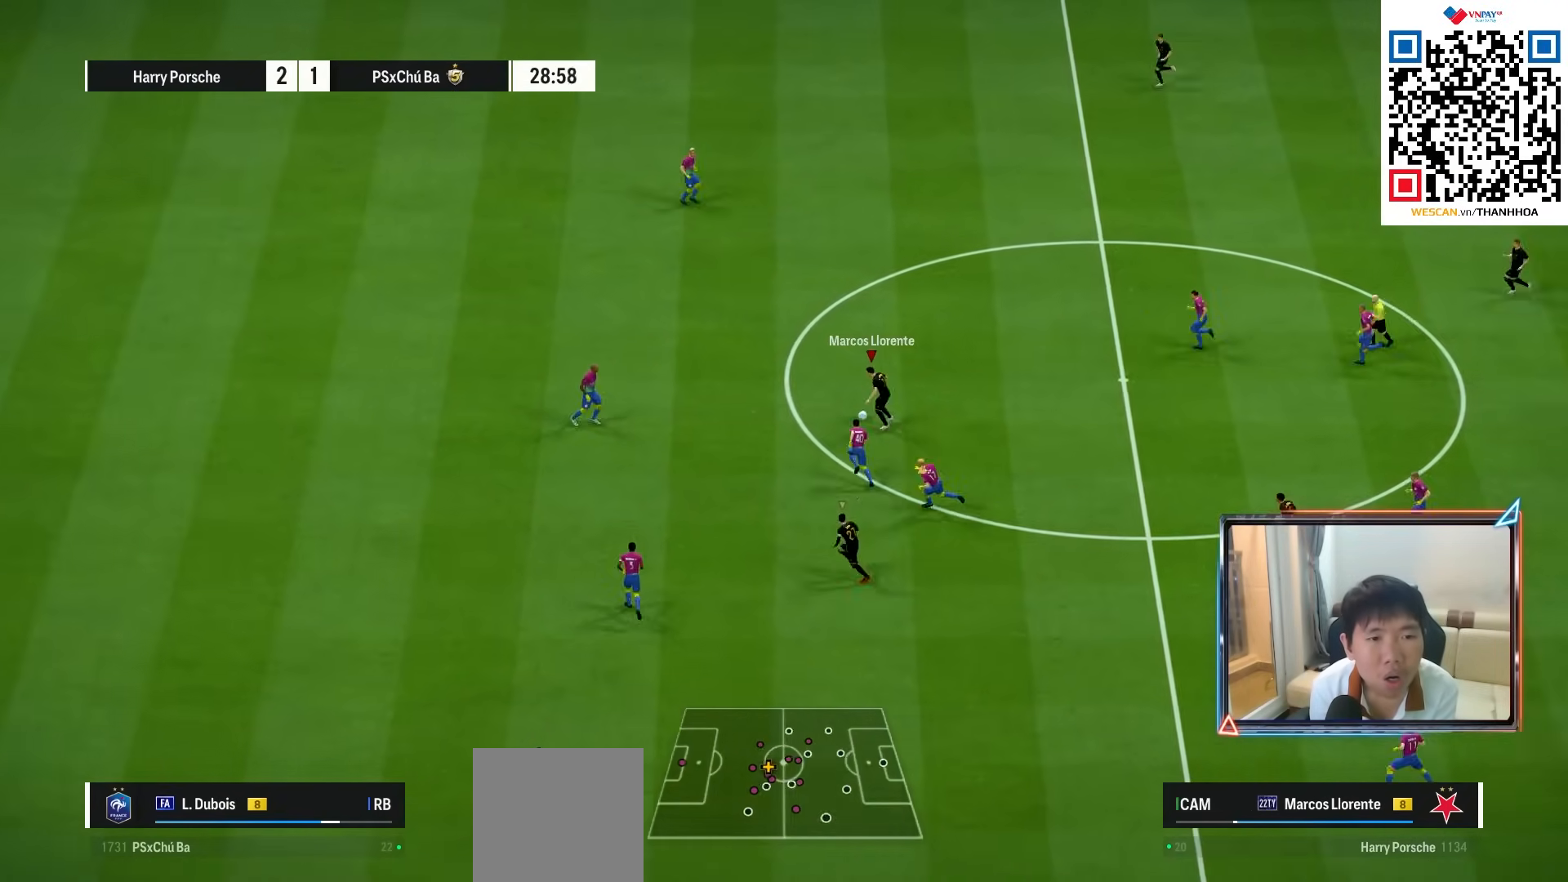
{"buttons": [], "left_stick": "right", "right_stick": "center", "events": [[33, "left_stick", "up"], [317, "left_stick", "right"]]}
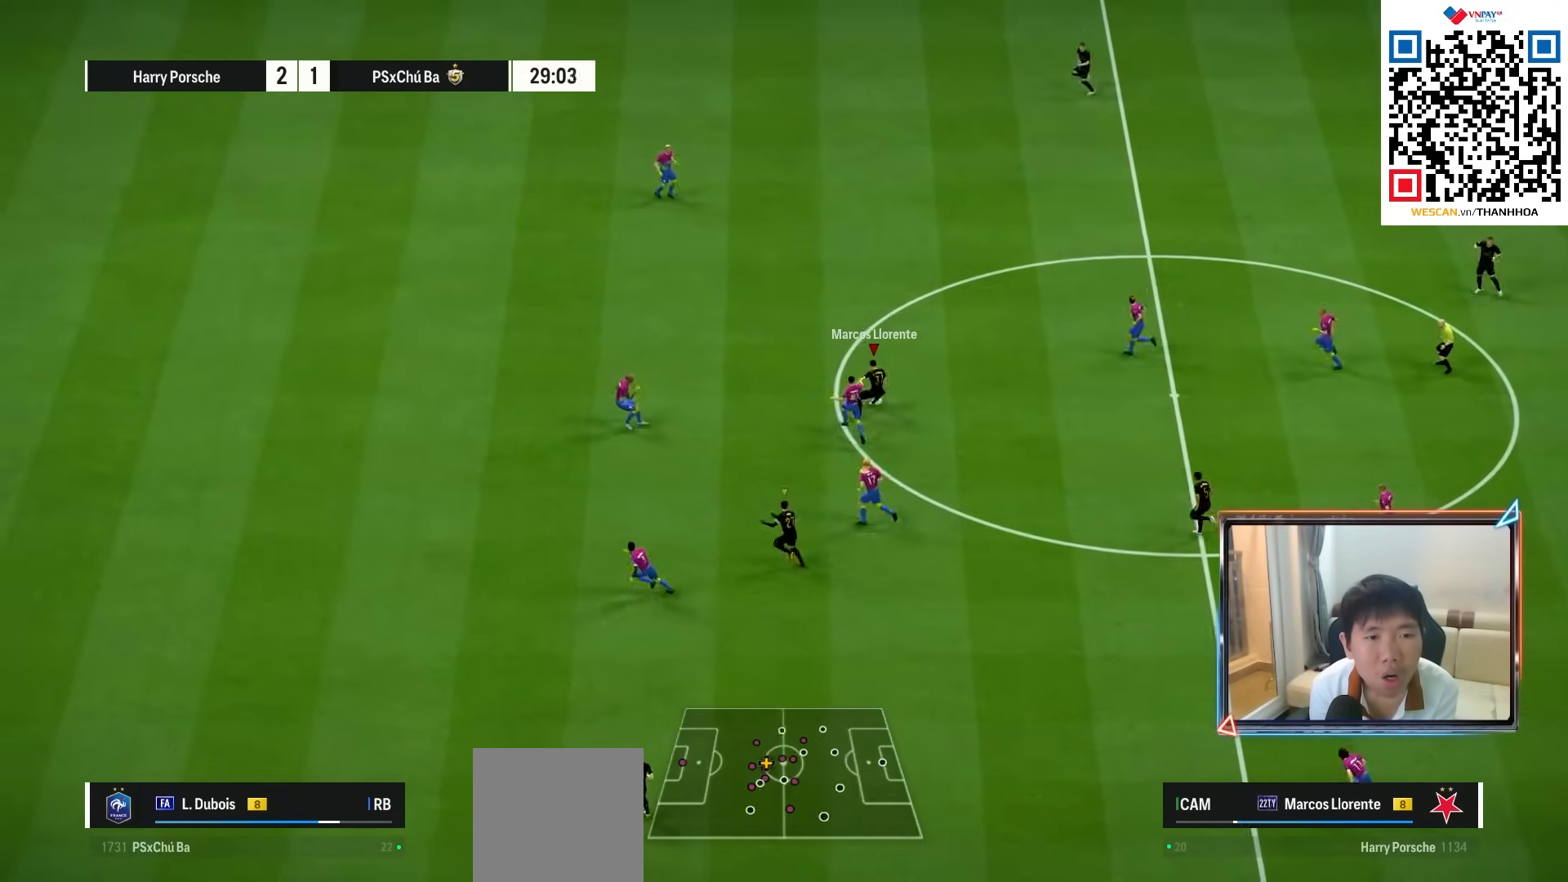
{"buttons": [], "left_stick": "down", "right_stick": "center", "events": [[217, "left_stick", "down"], [383, "CROSS", "down"], [467, "CROSS", "up"]]}
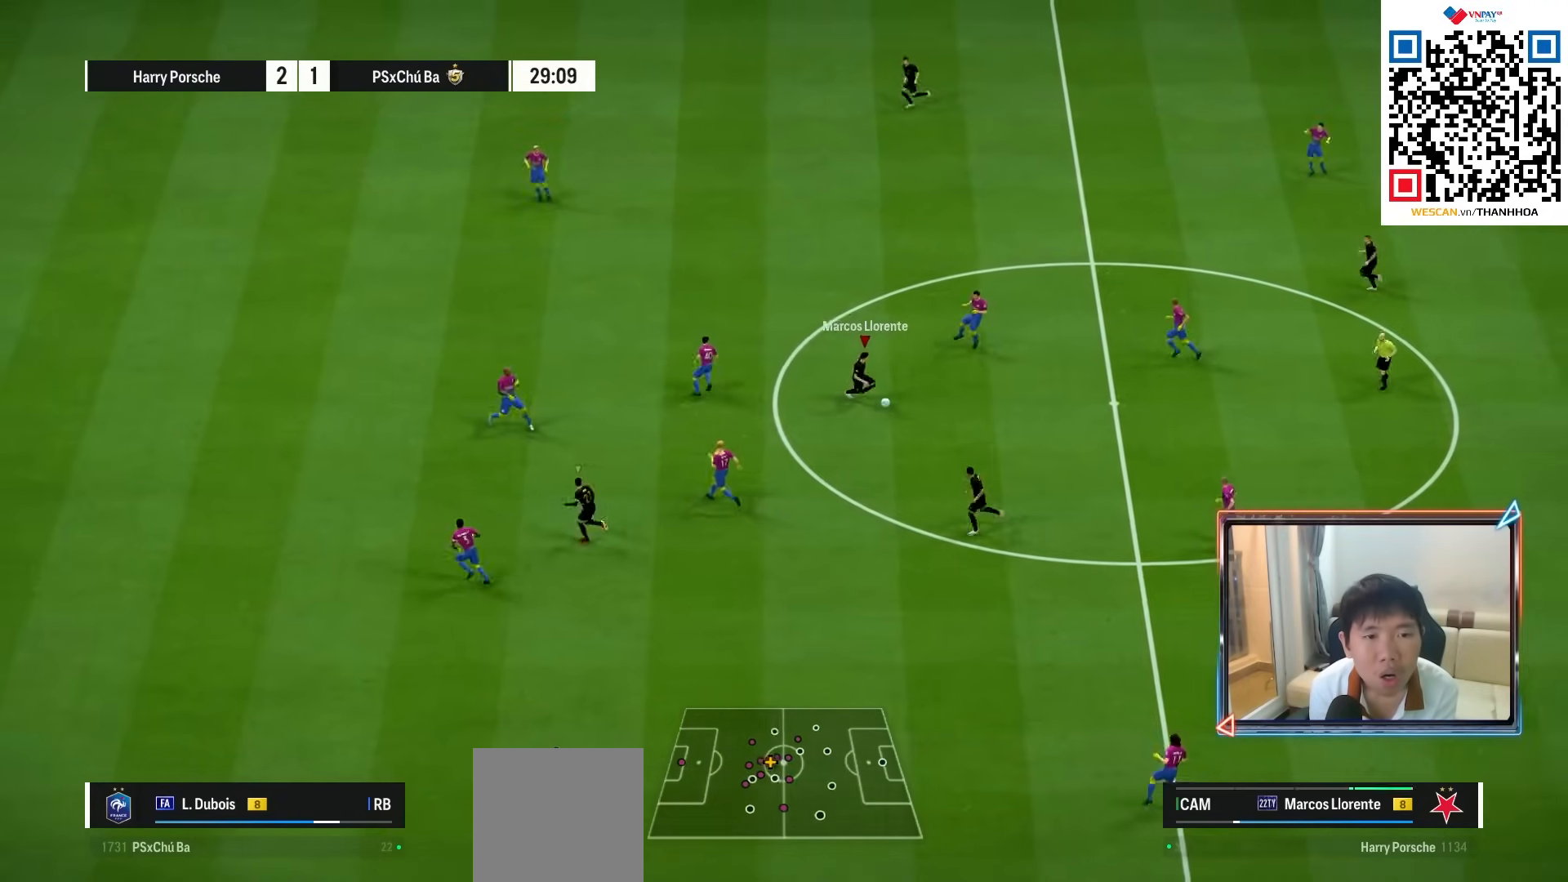
{"buttons": [], "left_stick": "down-left", "right_stick": "center", "events": [[417, "left_stick", "down-left"]]}
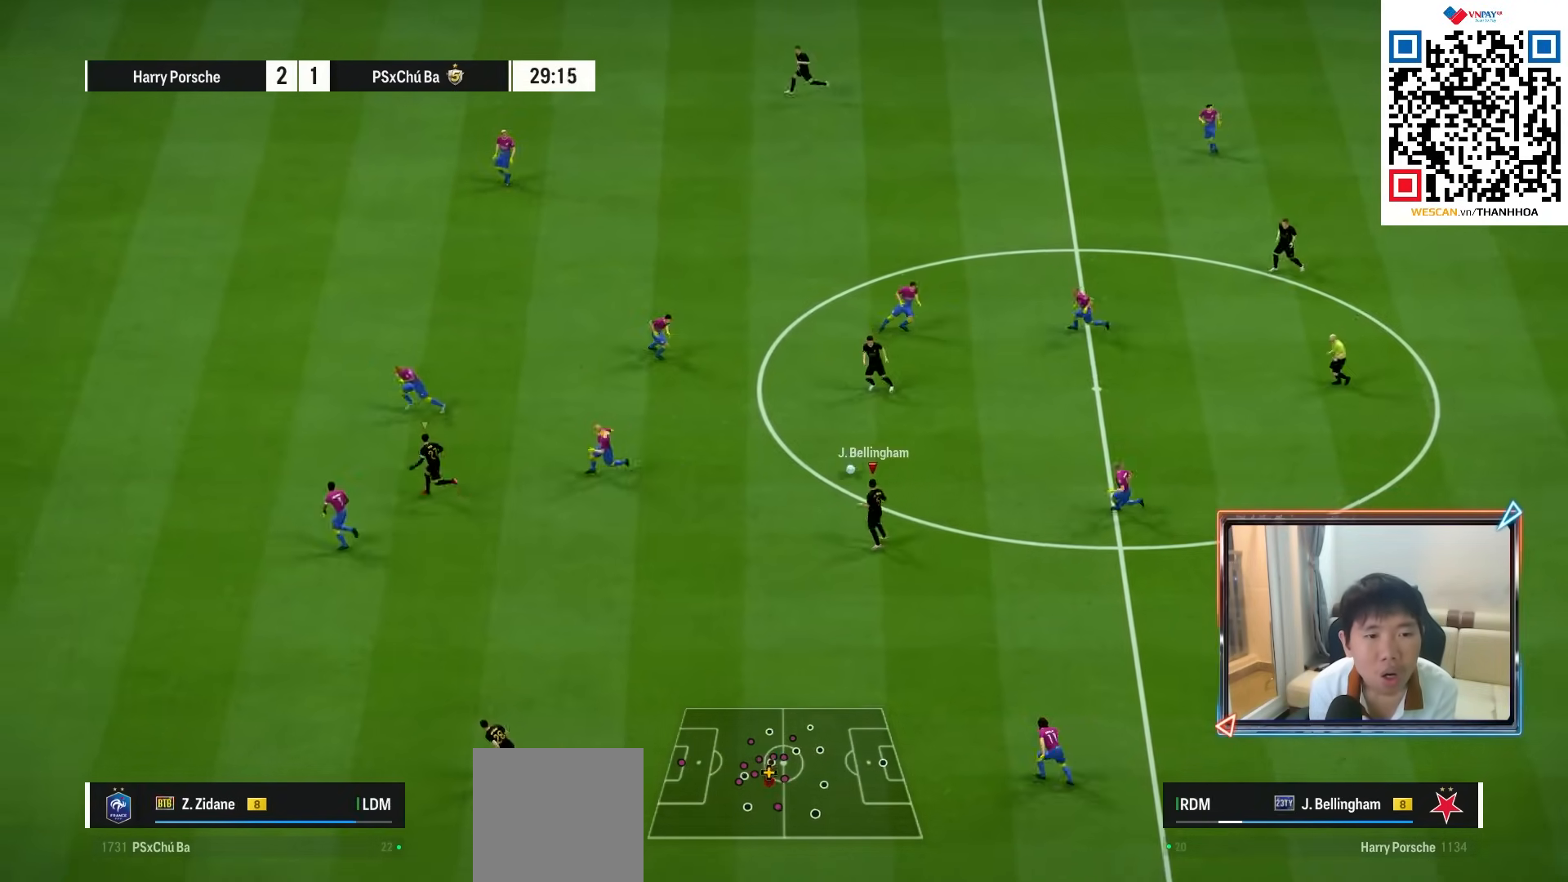
{"buttons": [], "left_stick": "down-left", "right_stick": "center", "events": [[283, "TRIANGLE", "down"], [433, "TRIANGLE", "up"]]}